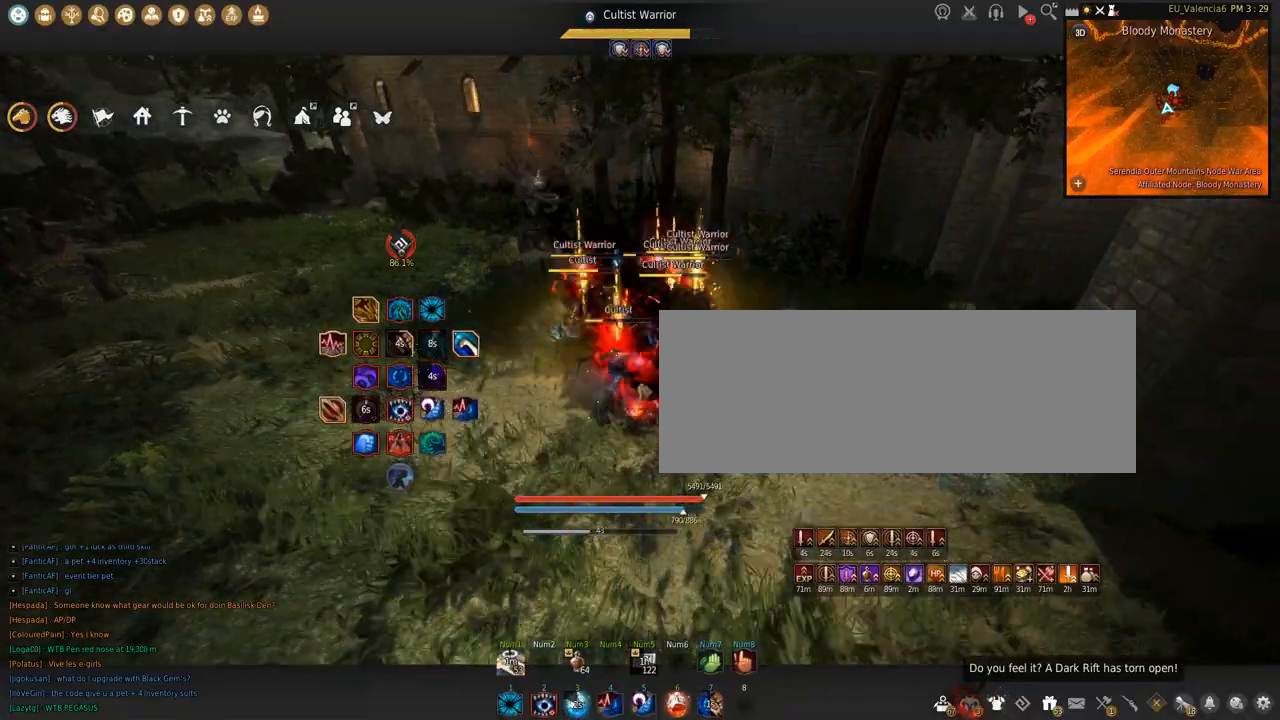
Gameplay with keyboard and mouse; each line is a JSON object with the keys and mouse buttons held at the frame after it. "events" lists presses ("down") and releases ("up") of "a", "c", "d", "e", "f", "q", "s", "shift", "space", "tab", "w", "x", "z", "mouse_left" and "mouse_right" between this image and that frame as [ms after this image, input, new state], when the widget could be followed in between. "mouse_left", "mouse_right" = the "left", "right" buttons of the "mouse" list. No other keys are recorded. Mouse movement is not recorded.
{"keys": ["shift"], "mouse": ["left"], "events": [[67, "mouse_left", "down"]]}
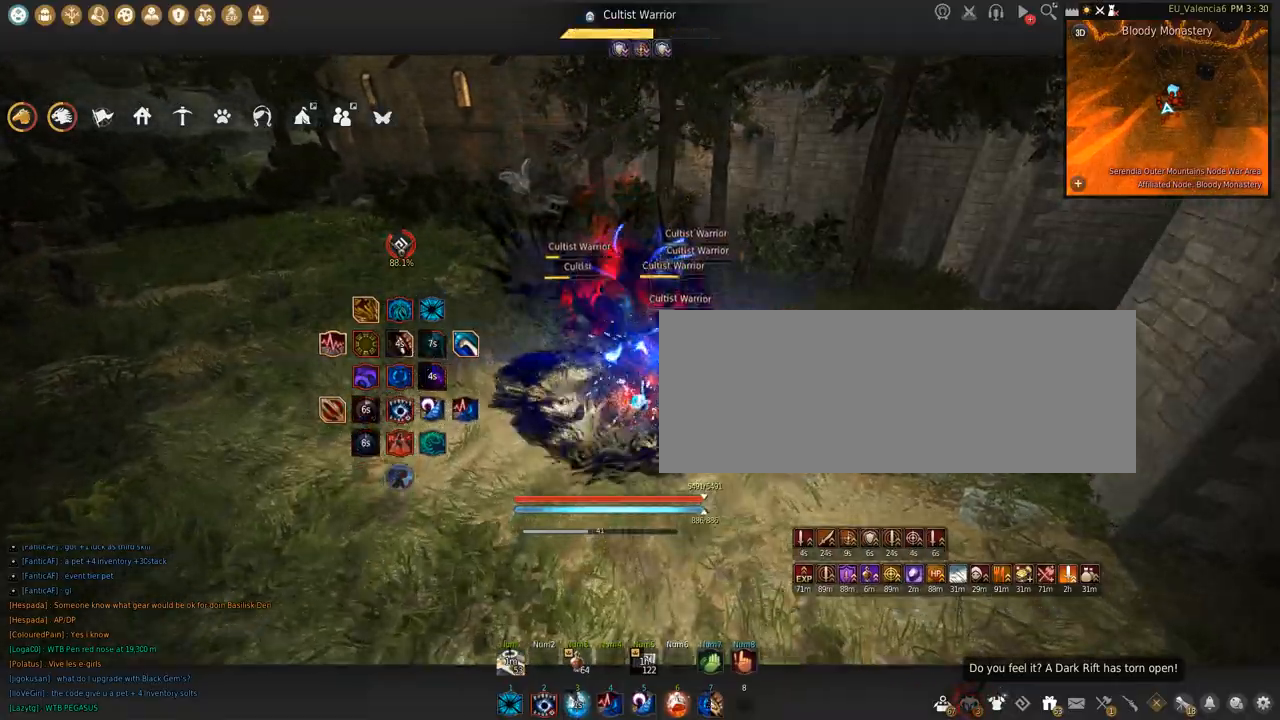
{"keys": [], "mouse": [], "events": [[33, "space", "down"], [434, "mouse_left", "up"], [434, "shift", "up"], [434, "space", "up"]]}
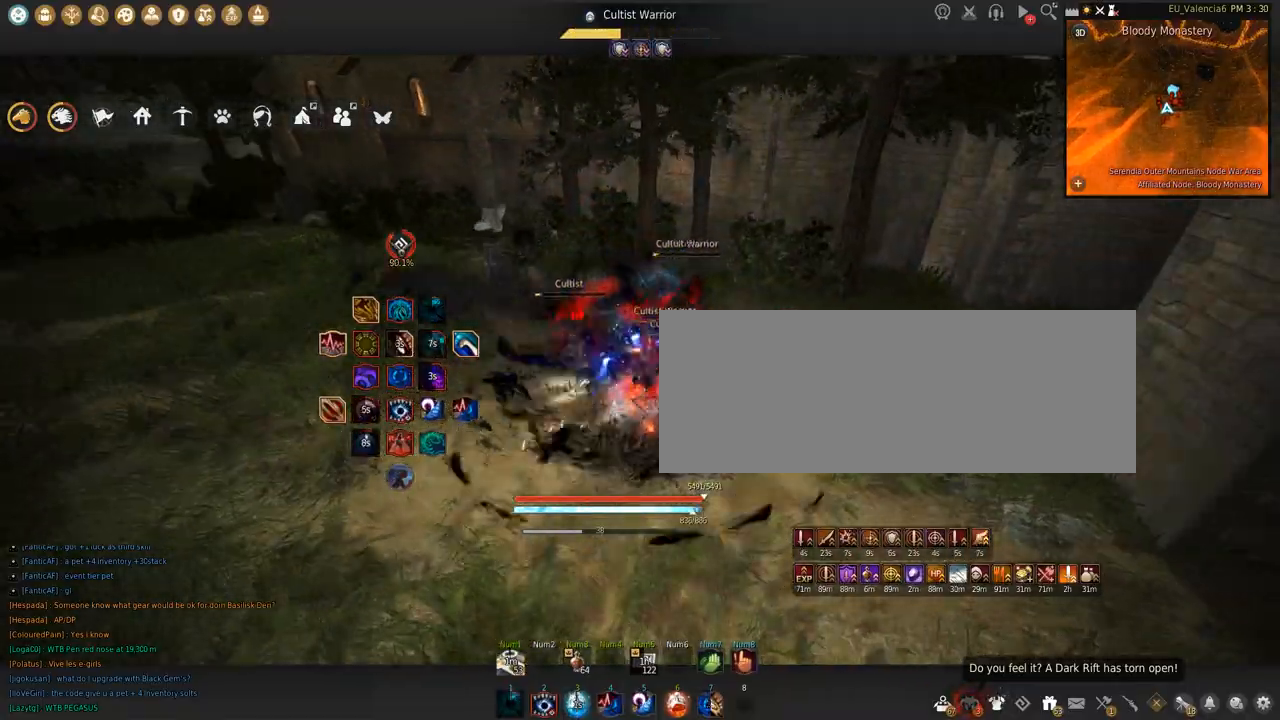
{"keys": [], "mouse": [], "events": []}
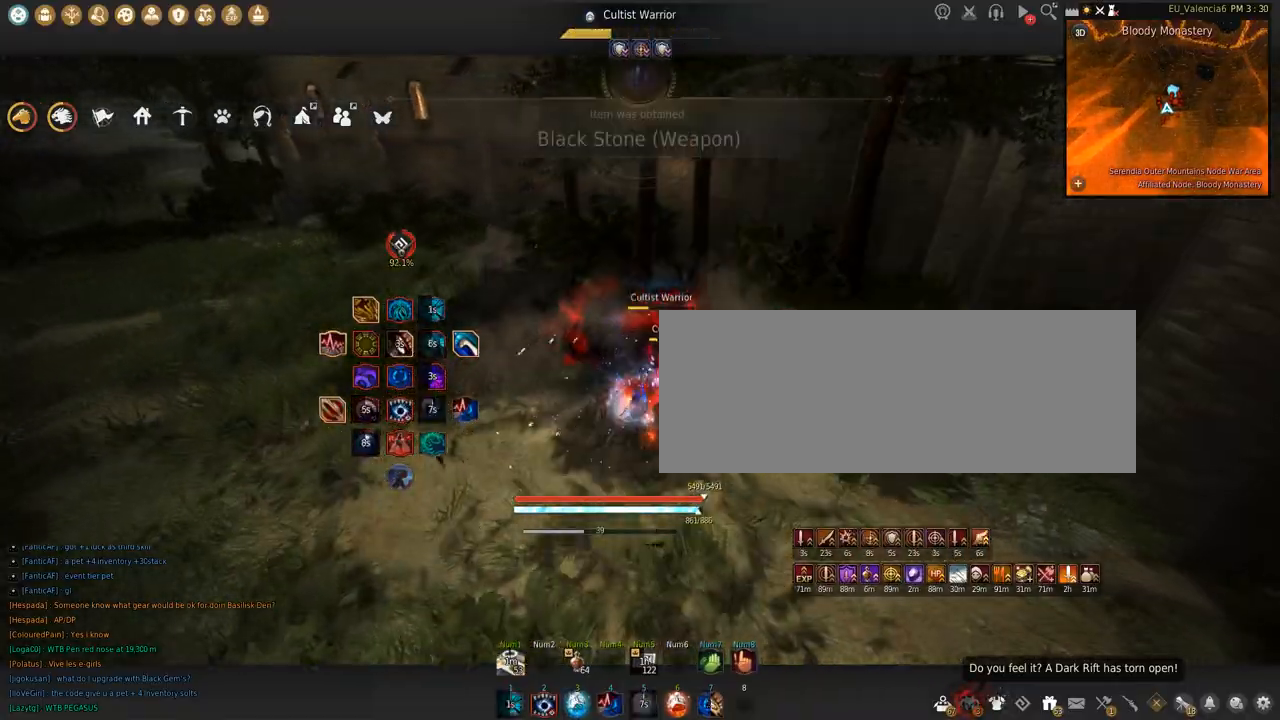
{"keys": ["s"], "mouse": ["left"], "events": [[200, "s", "down"], [367, "mouse_left", "down"]]}
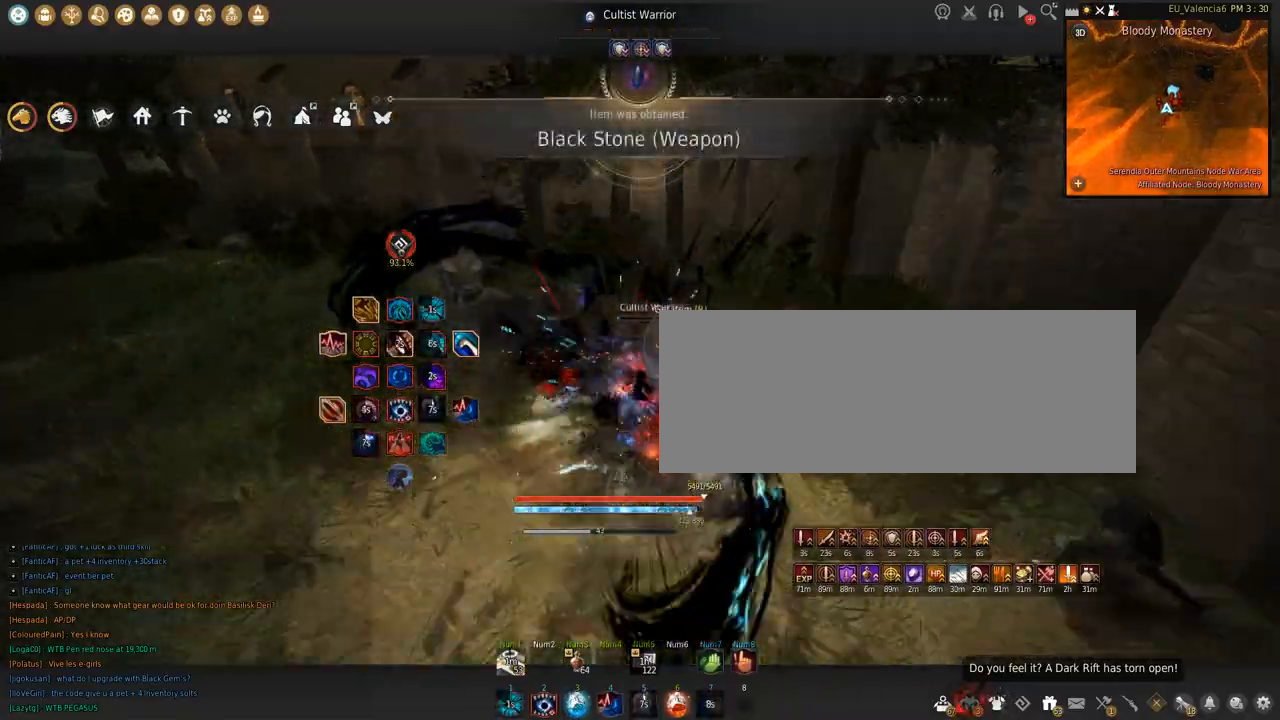
{"keys": ["w"], "mouse": ["left"]}
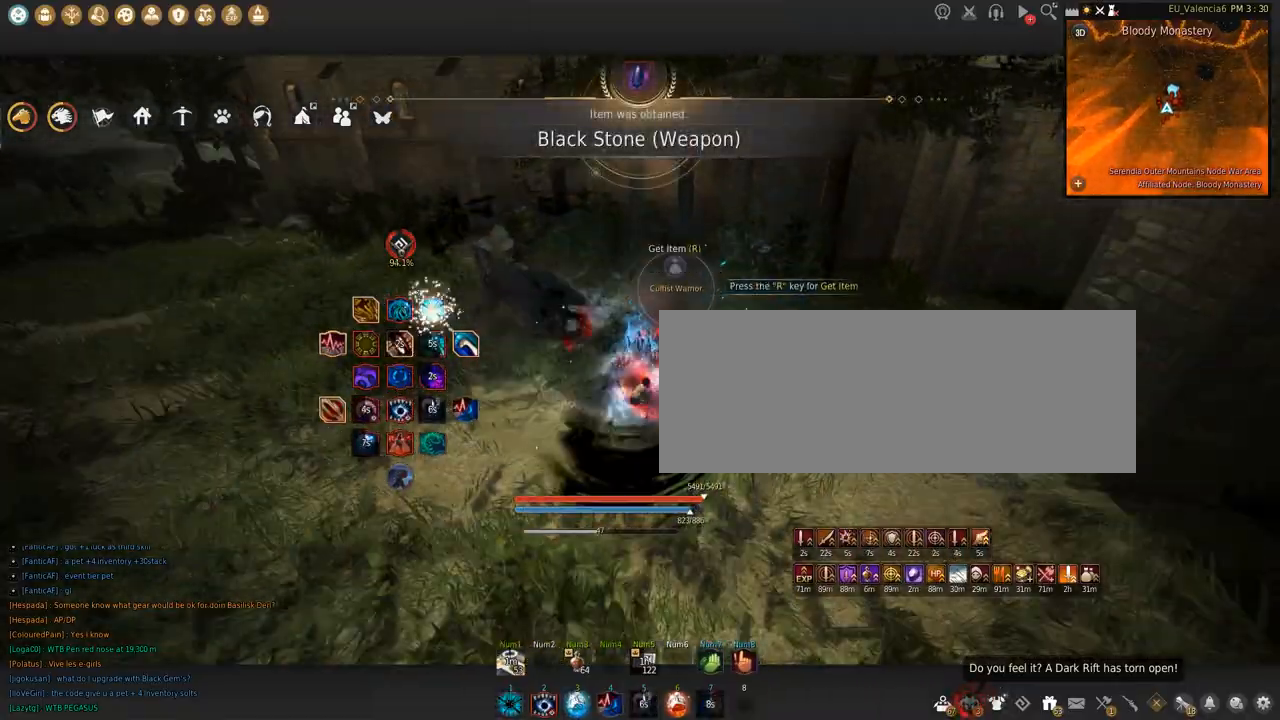
{"keys": ["w"], "mouse": [], "events": [[100, "mouse_left", "up"]]}
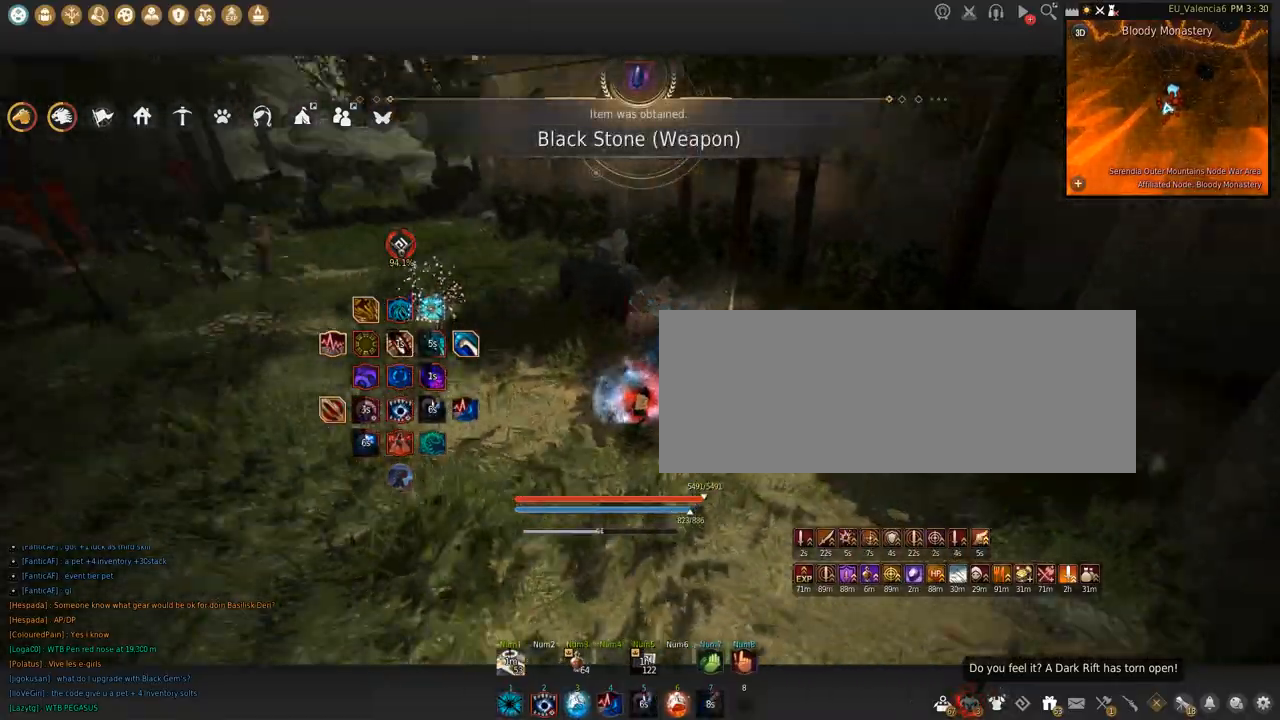
{"keys": ["w"], "mouse": [], "events": [[233, "c", "down"], [500, "c", "up"]]}
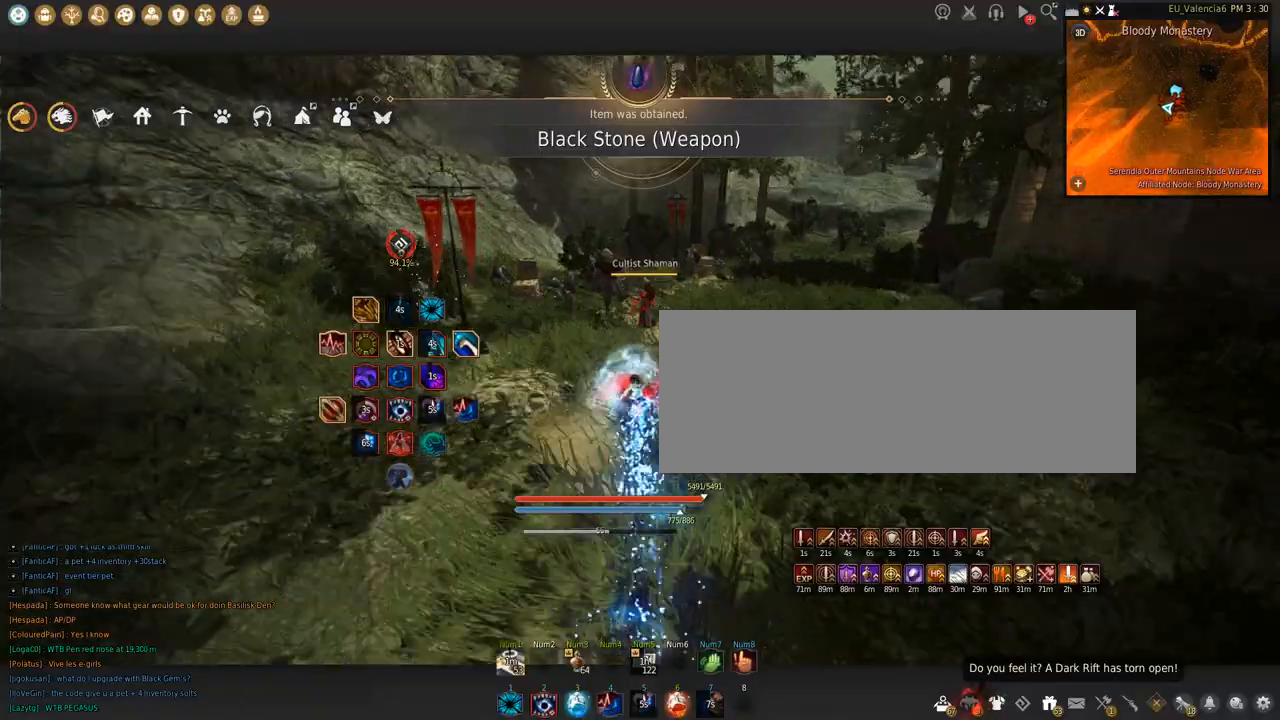
{"keys": [], "mouse": [], "events": [[501, "w", "up"]]}
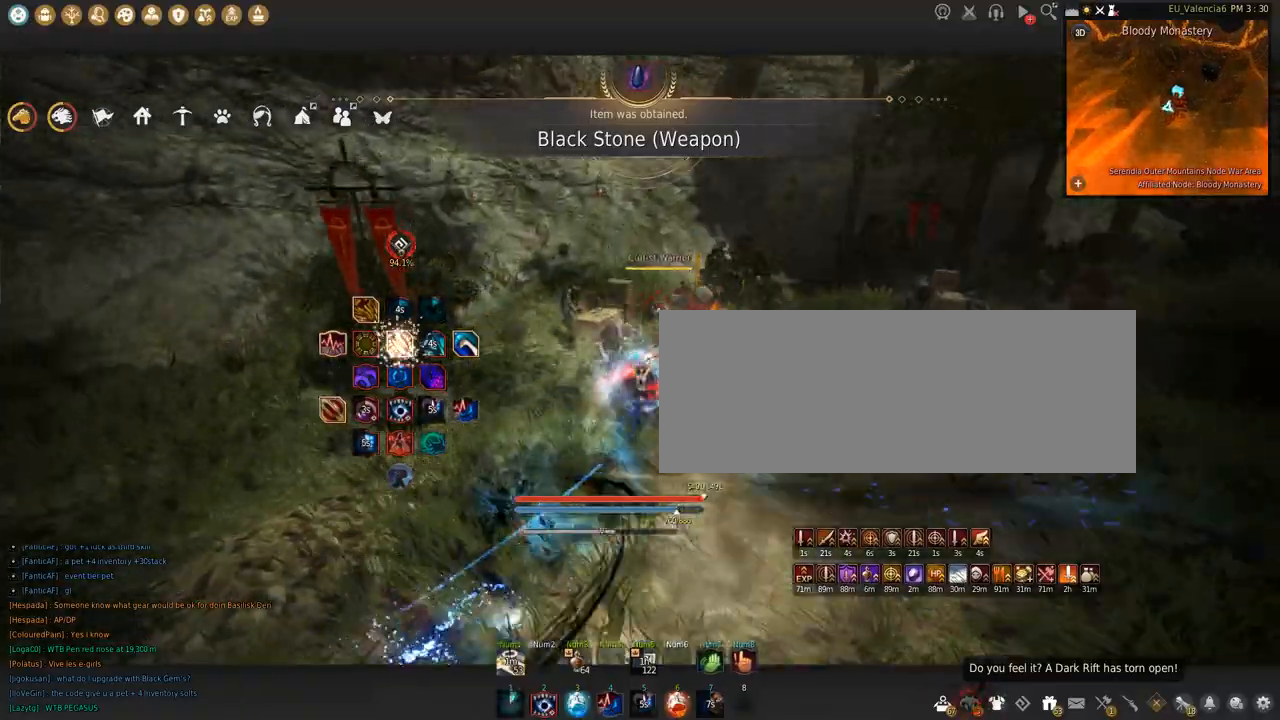
{"keys": [], "mouse": [], "events": [[133, "q", "down"], [467, "q", "up"]]}
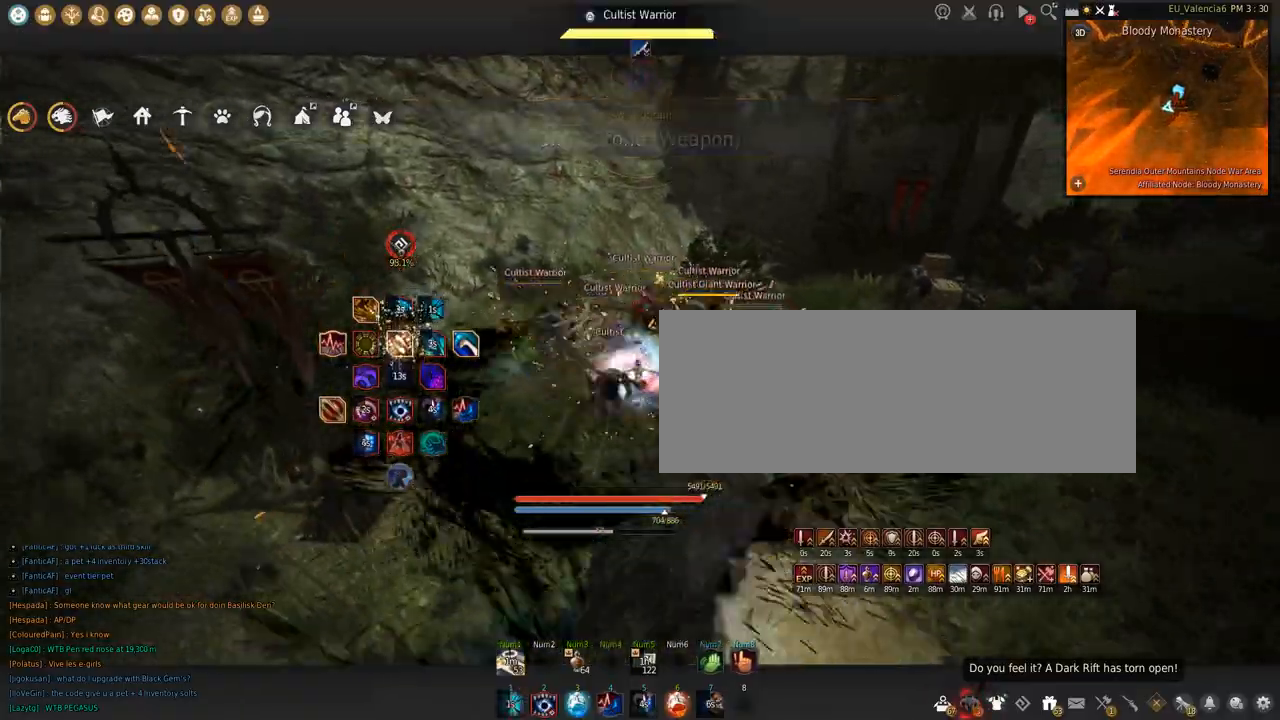
{"keys": [], "mouse": [], "events": [[100, "shift", "down"], [167, "mouse_left", "down"], [501, "mouse_left", "up"], [501, "shift", "up"]]}
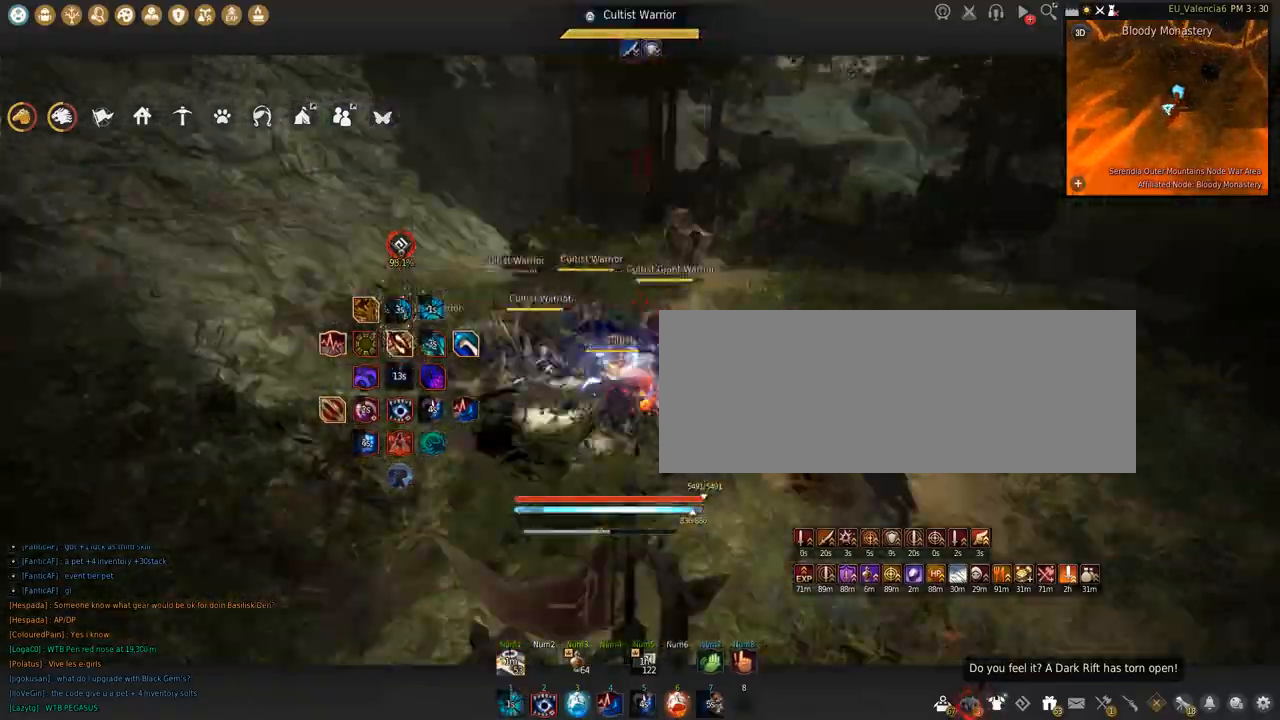
{"keys": ["s", "shift"], "mouse": [], "events": [[167, "s", "down"], [167, "shift", "down"]]}
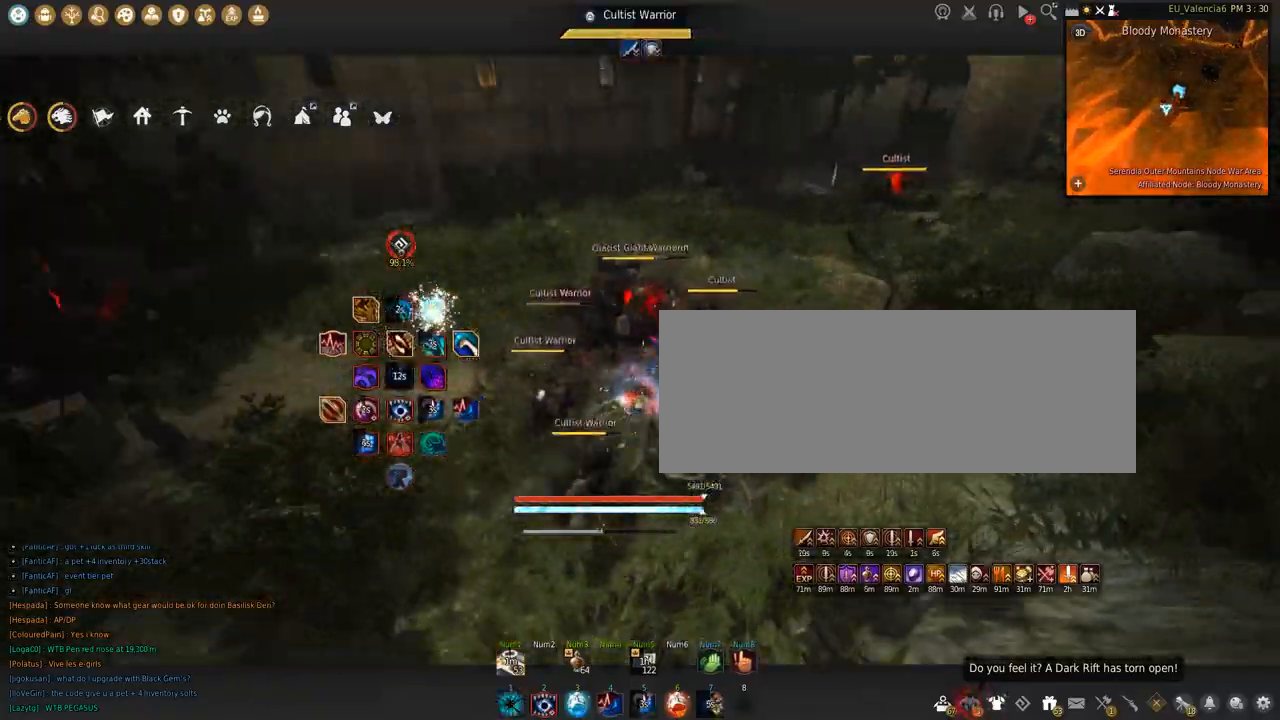
{"keys": ["s", "shift"], "mouse": [], "events": []}
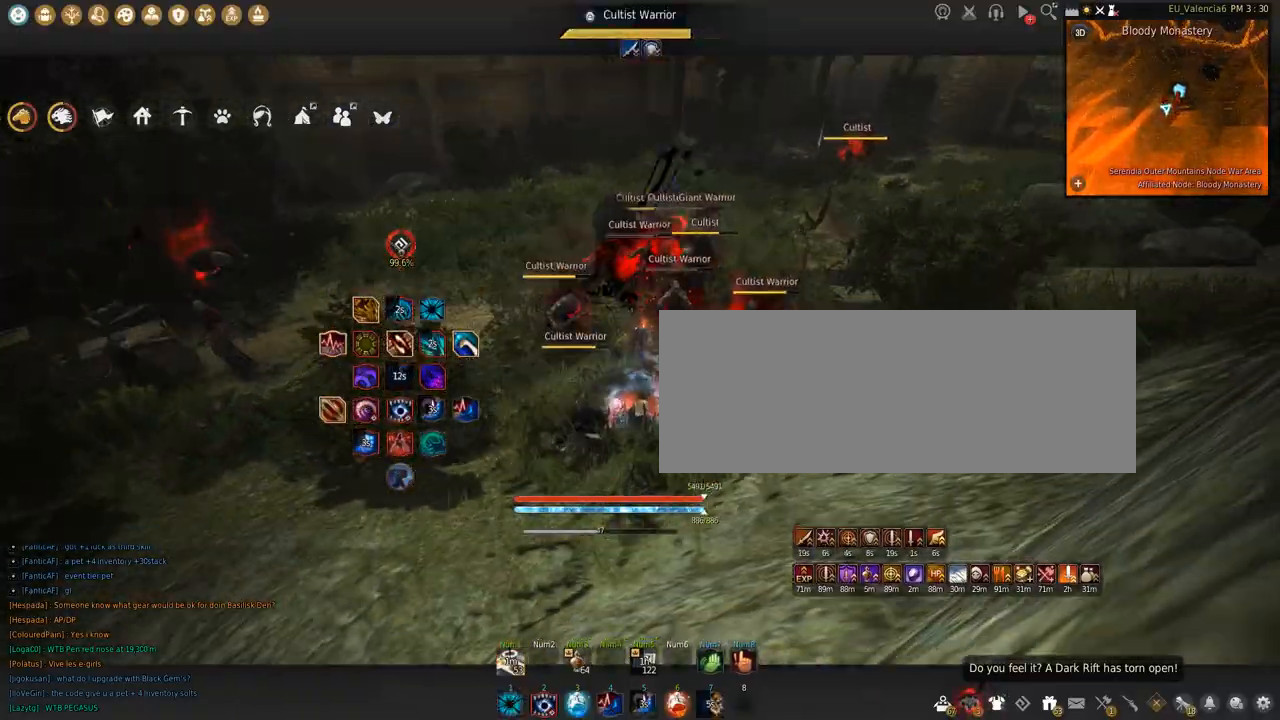
{"keys": ["s"], "mouse": ["left"], "events": [[67, "s", "up"], [233, "mouse_left", "down"], [300, "shift", "up"], [334, "s", "down"]]}
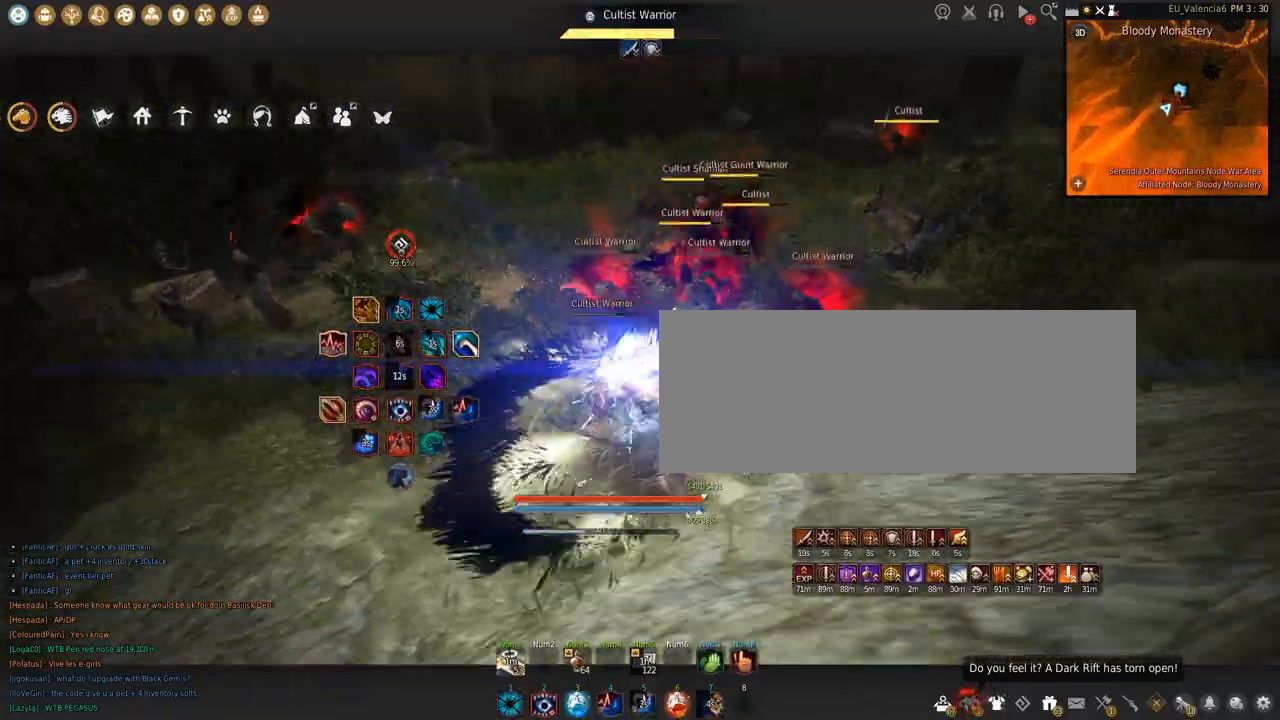
{"keys": ["s"], "mouse": ["left"], "events": []}
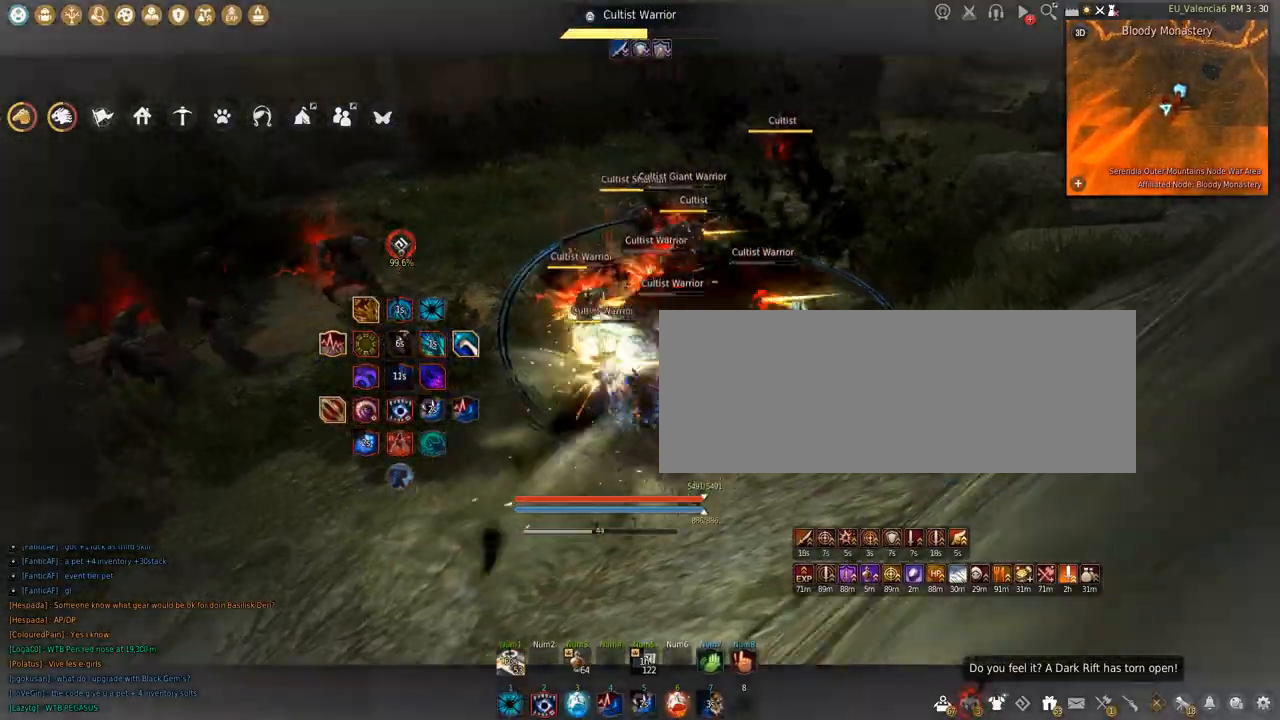
{"keys": ["space"], "mouse": [], "events": [[233, "mouse_left", "up"], [233, "s", "up"], [267, "space", "down"]]}
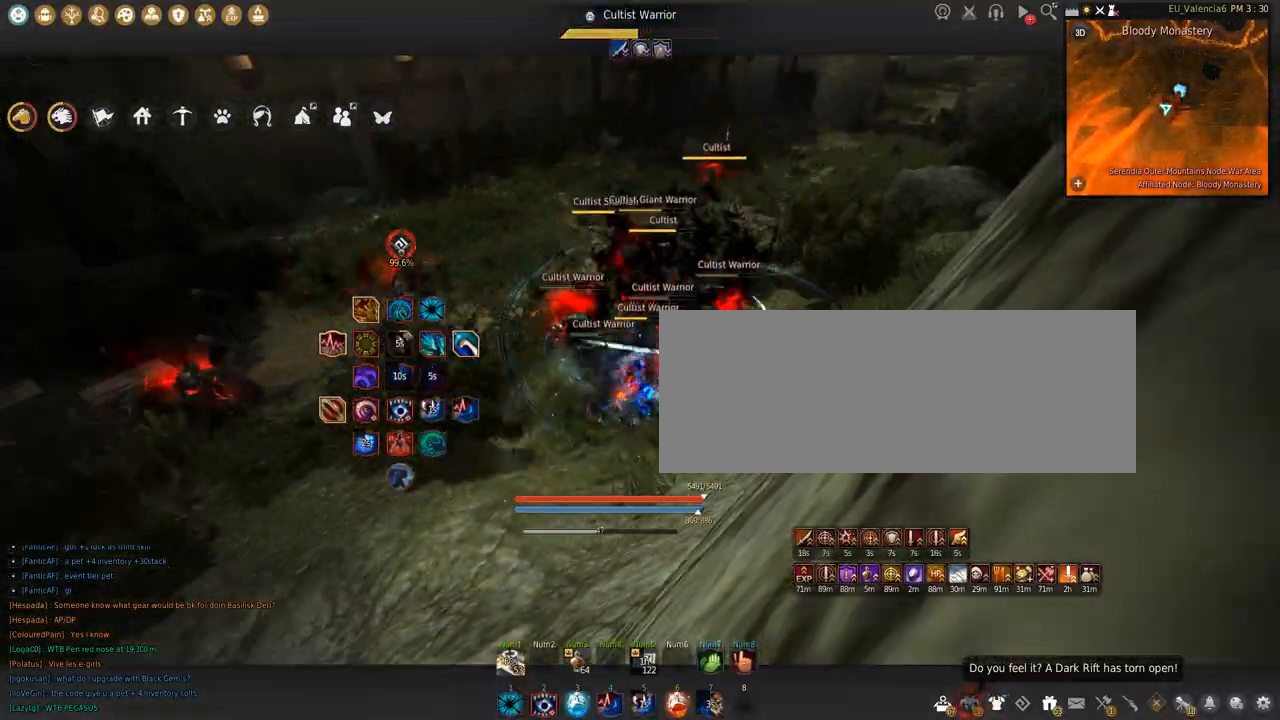
{"keys": [], "mouse": ["right"], "events": [[34, "w", "down"], [67, "mouse_right", "down"], [67, "space", "up"], [501, "w", "up"]]}
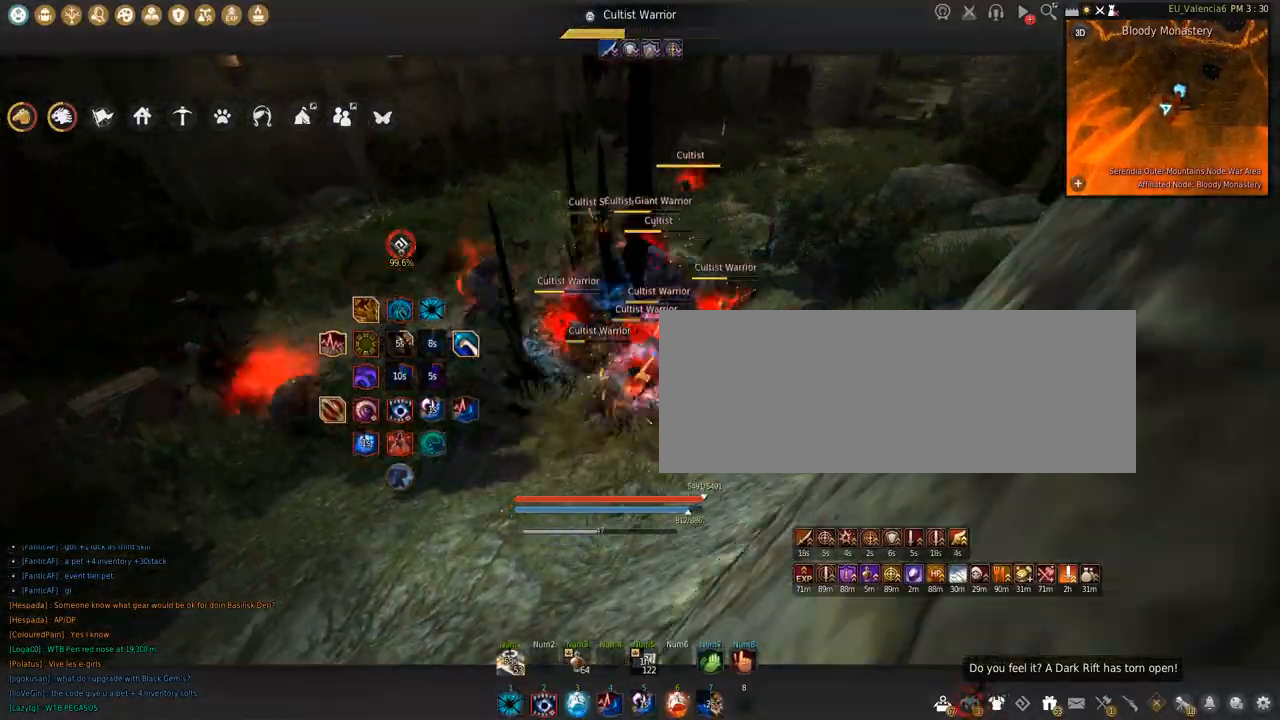
{"keys": ["s"], "mouse": ["right"], "events": [[67, "s", "down"]]}
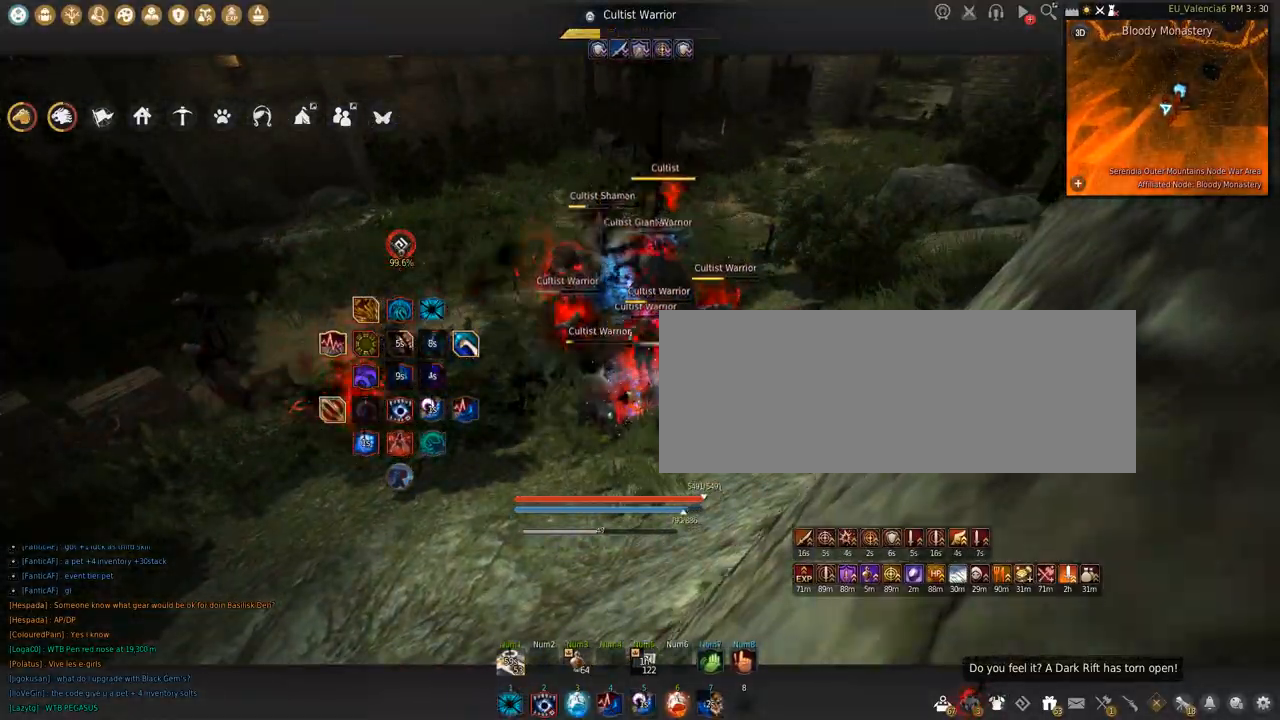
{"keys": ["shift"], "mouse": ["left"], "events": [[67, "s", "up"], [101, "mouse_right", "up"], [167, "shift", "down"], [234, "mouse_left", "down"]]}
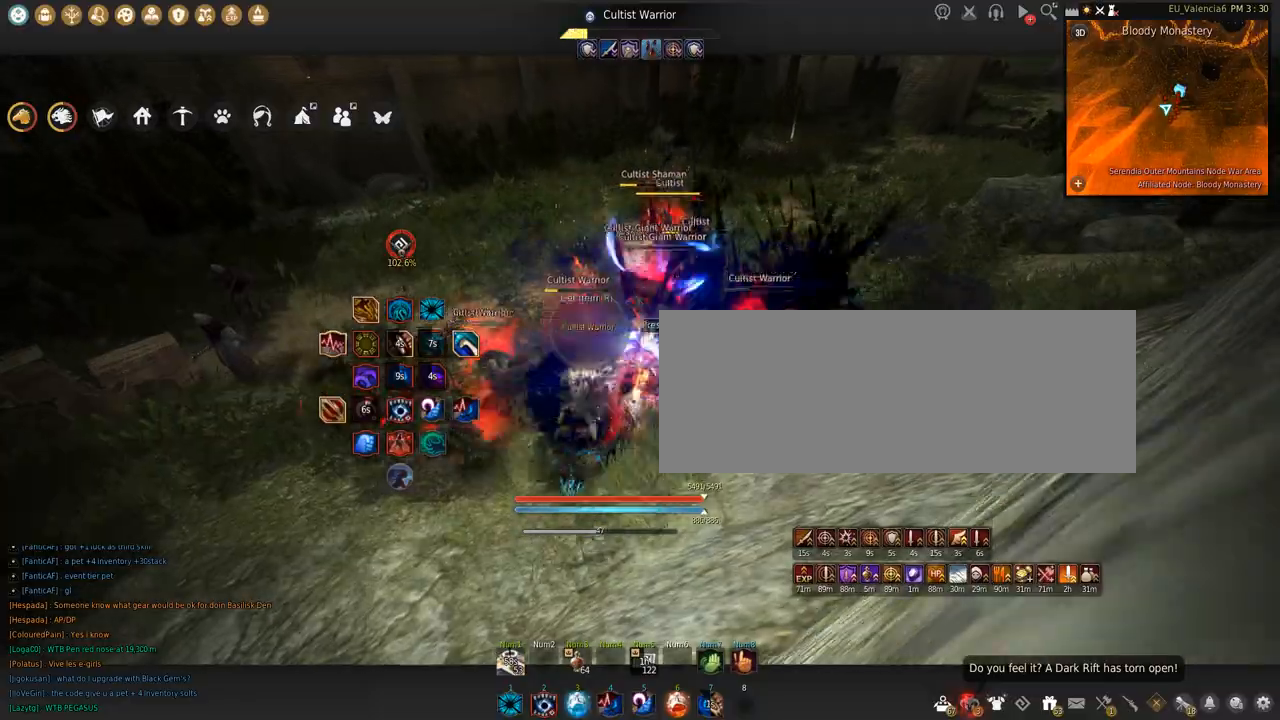
{"keys": ["shift", "space"], "mouse": ["left"], "events": [[233, "space", "down"]]}
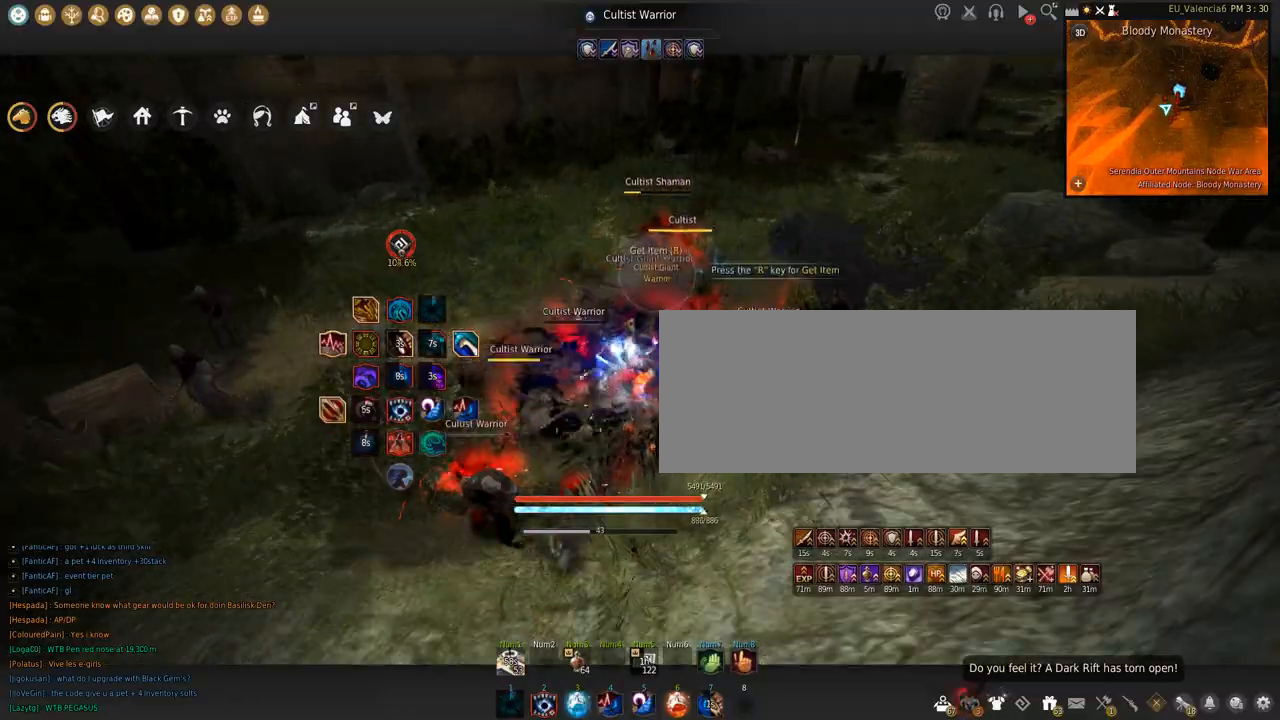
{"keys": [], "mouse": [], "events": [[134, "mouse_left", "up"], [134, "shift", "up"], [134, "space", "up"]]}
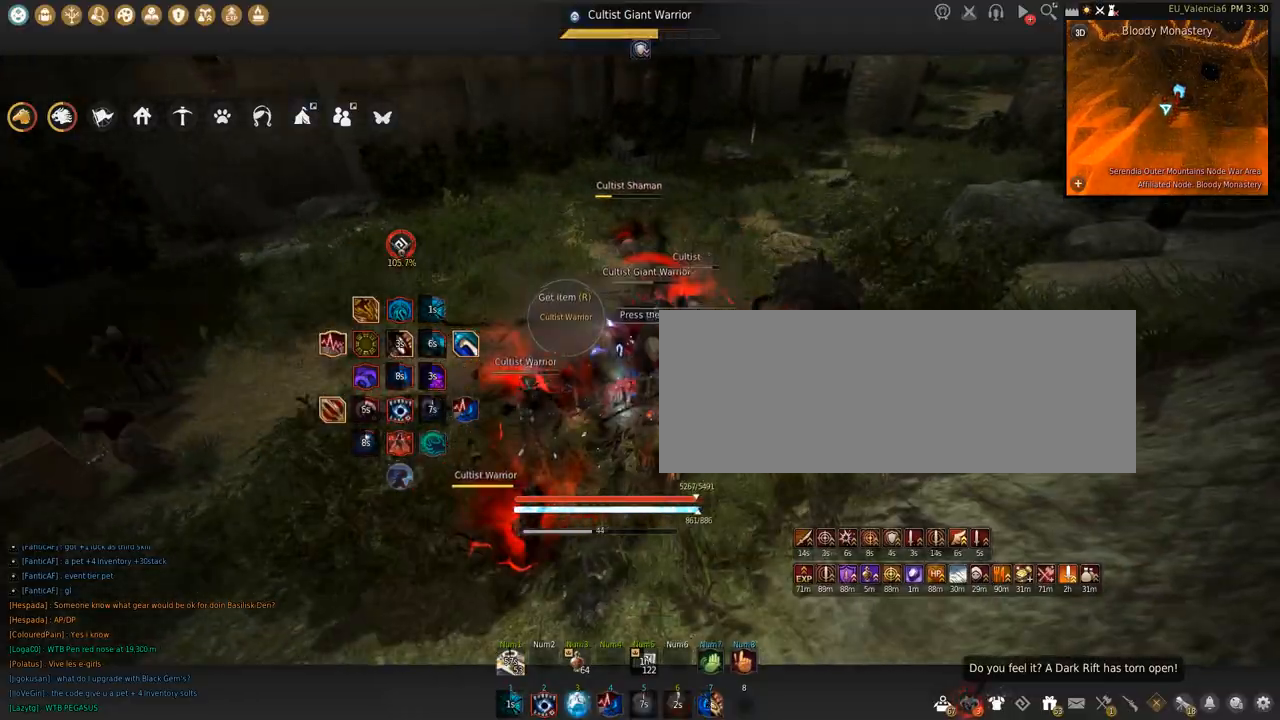
{"keys": ["s"], "mouse": ["left"], "events": [[400, "s", "down"], [434, "mouse_left", "down"]]}
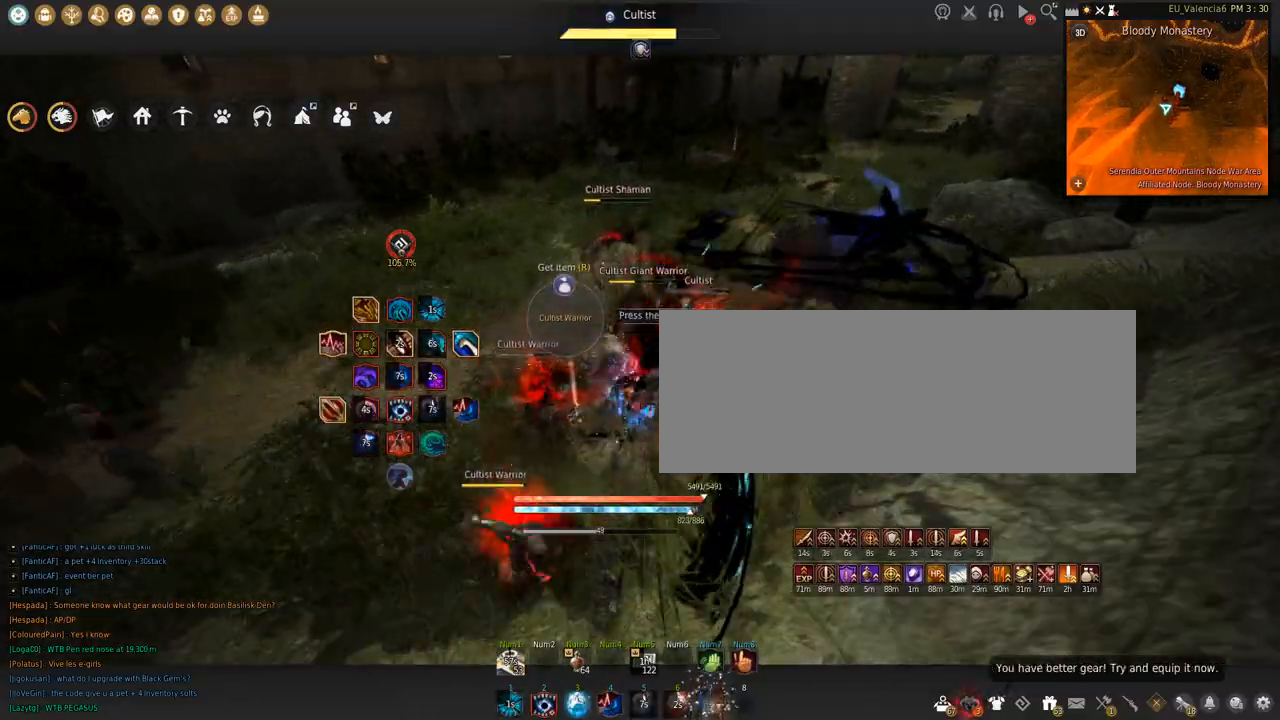
{"keys": ["shift"], "mouse": ["left"], "events": [[468, "s", "up"], [501, "shift", "down"]]}
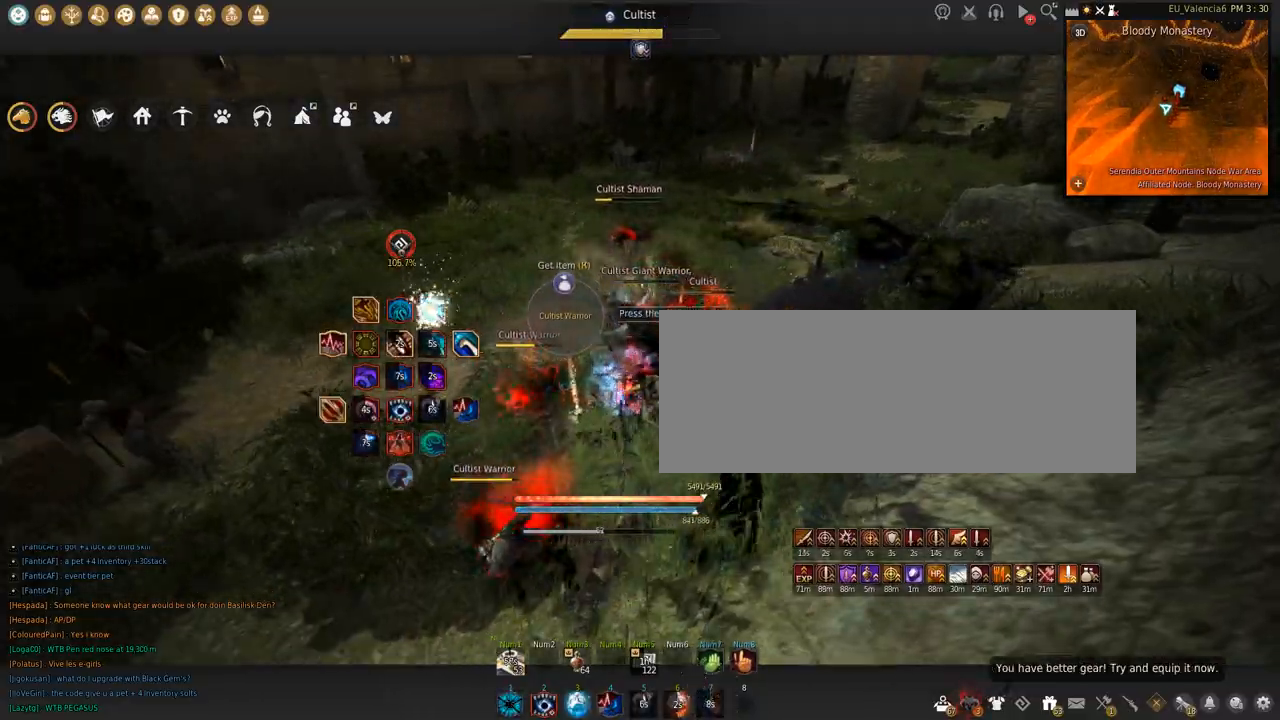
{"keys": ["shift", "space"], "mouse": ["left"], "events": [[500, "space", "down"]]}
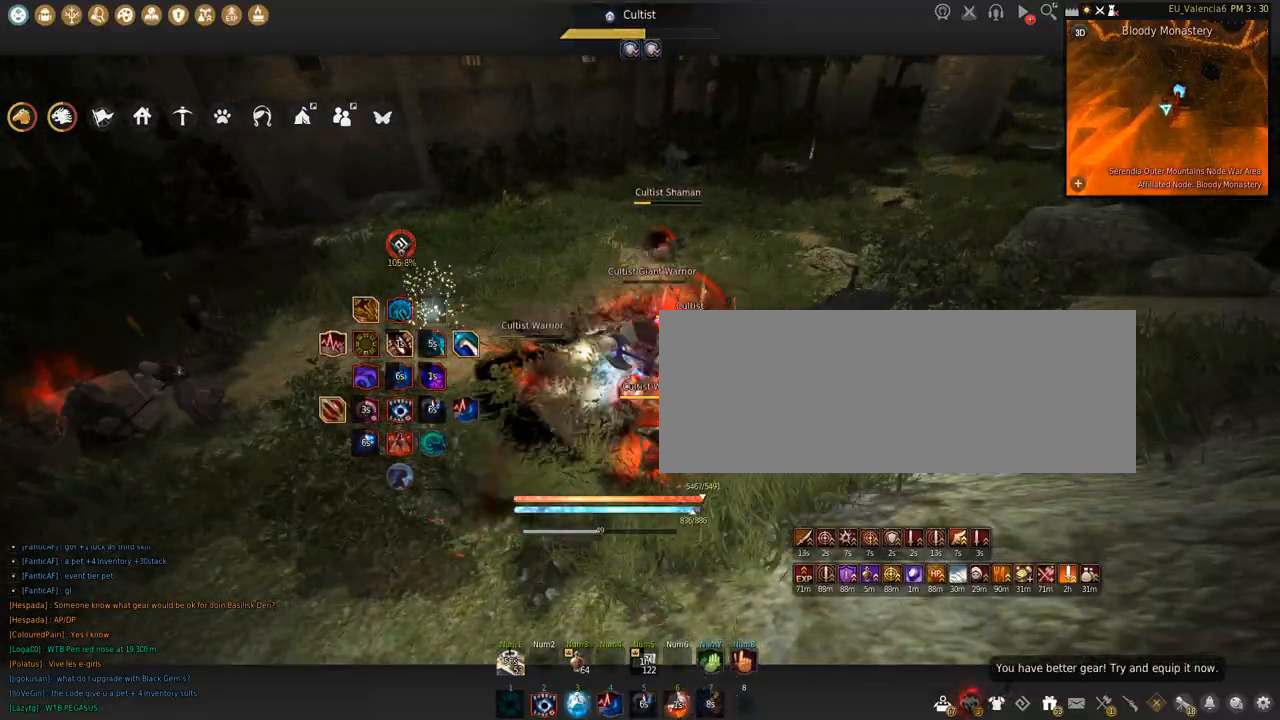
{"keys": ["s", "shift"], "mouse": [], "events": [[367, "mouse_left", "up"], [401, "space", "up"], [434, "s", "down"]]}
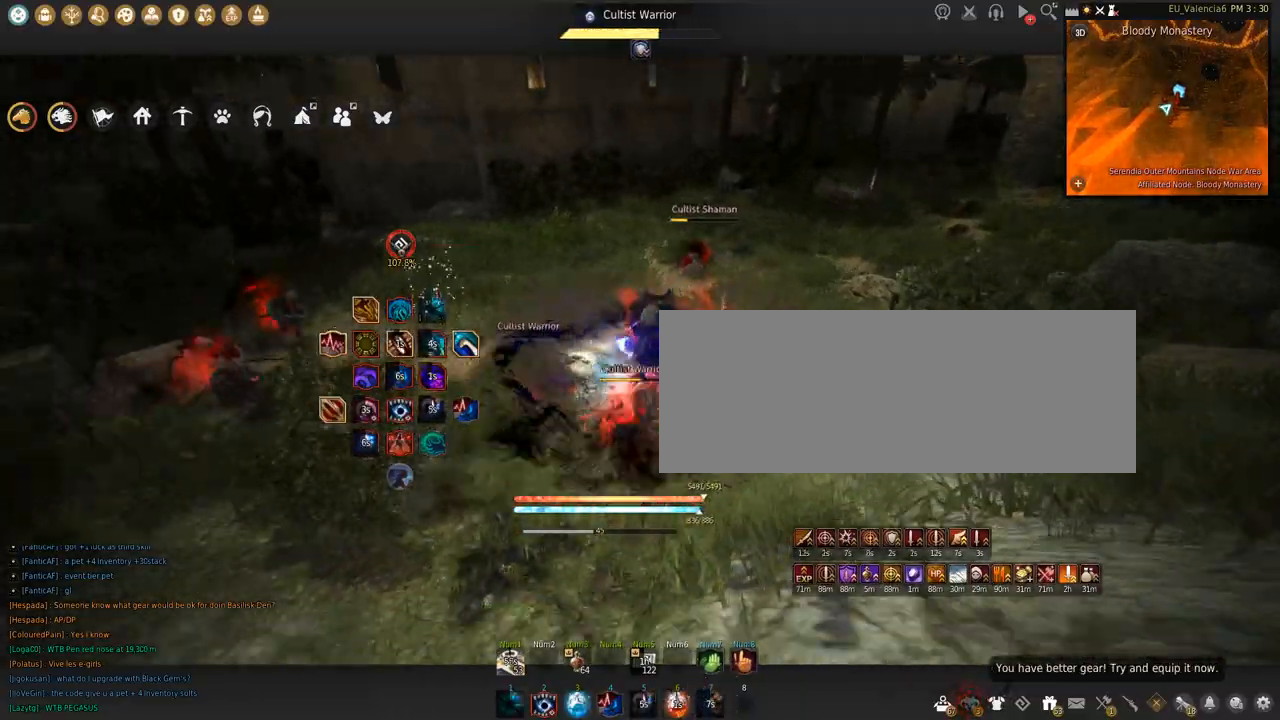
{"keys": [], "mouse": [], "events": [[167, "s", "up"], [233, "mouse_left", "down"], [400, "mouse_left", "up"], [400, "shift", "up"]]}
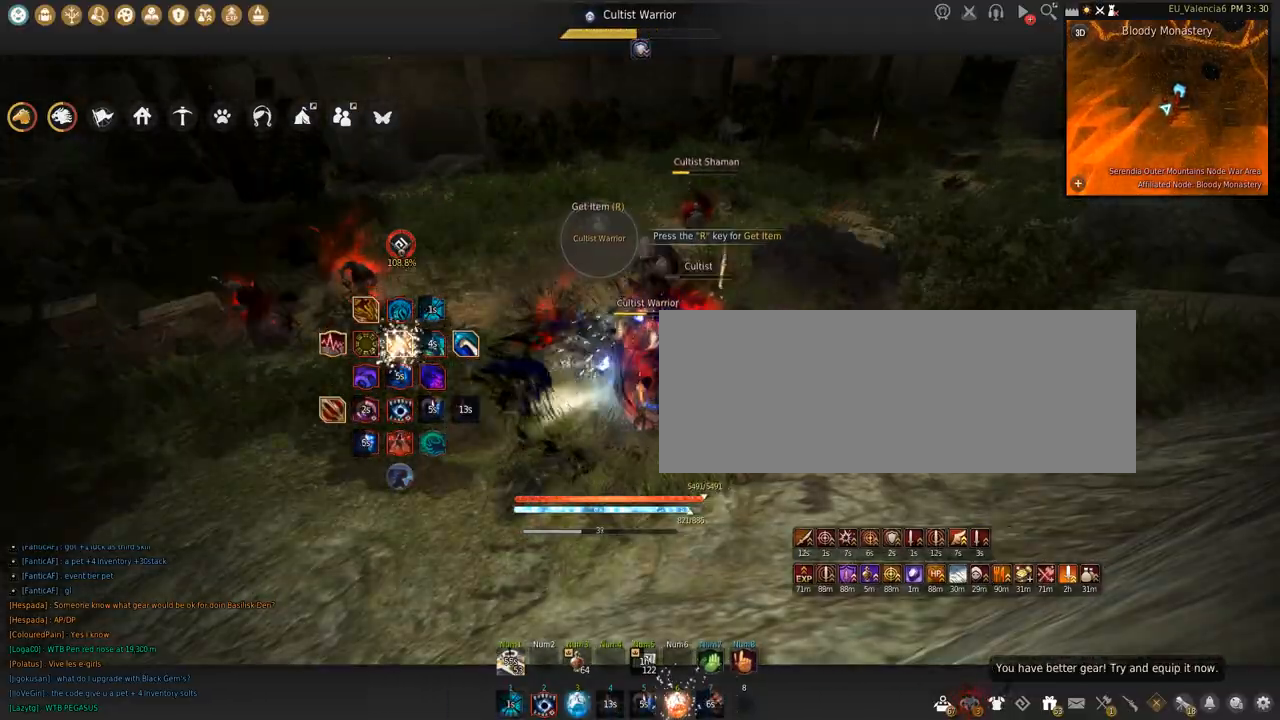
{"keys": [], "mouse": [], "events": []}
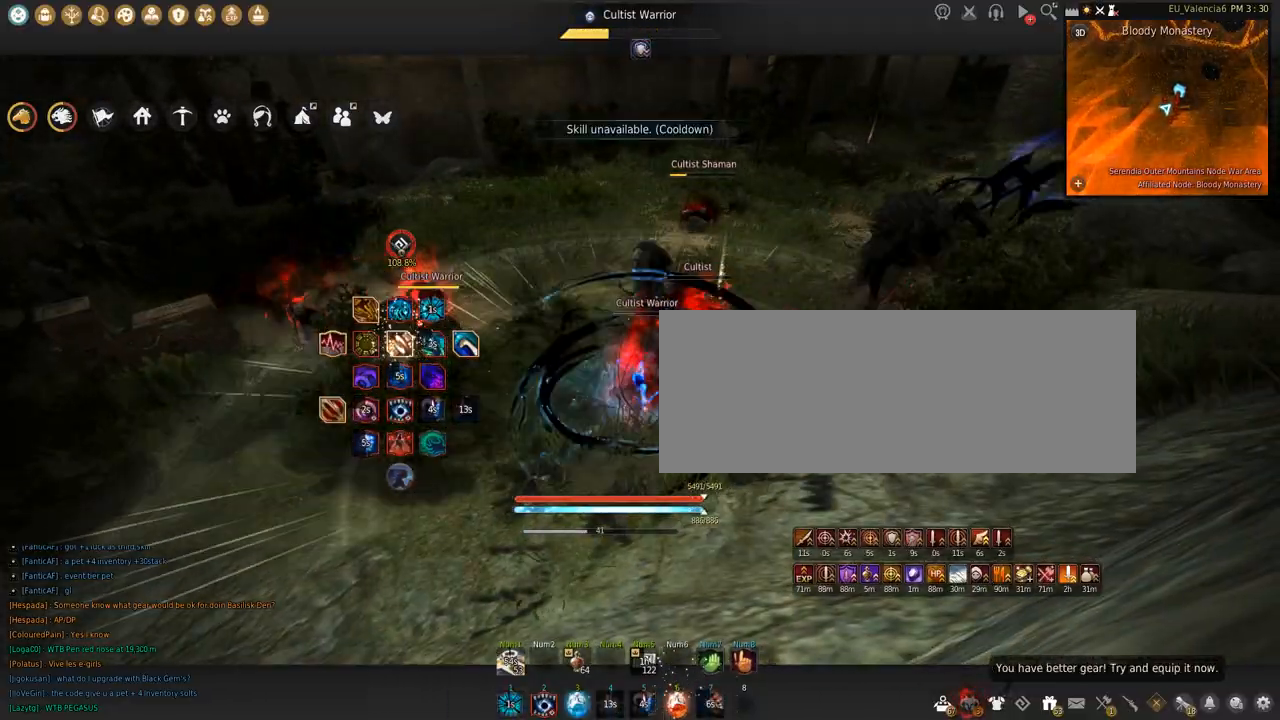
{"keys": ["shift"], "mouse": ["left"], "events": [[67, "shift", "down"], [133, "mouse_left", "down"]]}
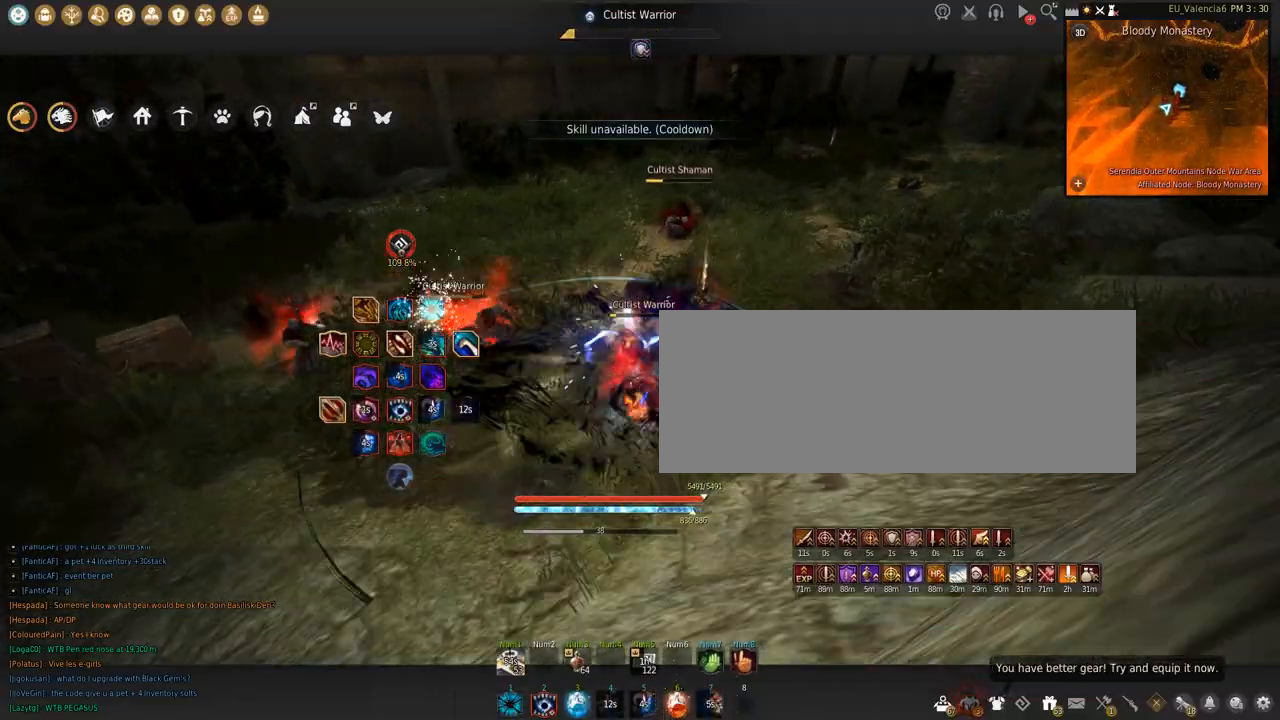
{"keys": ["space"], "mouse": [], "events": [[67, "space", "down"], [367, "mouse_left", "up"], [367, "shift", "up"], [367, "space", "up"], [501, "space", "down"]]}